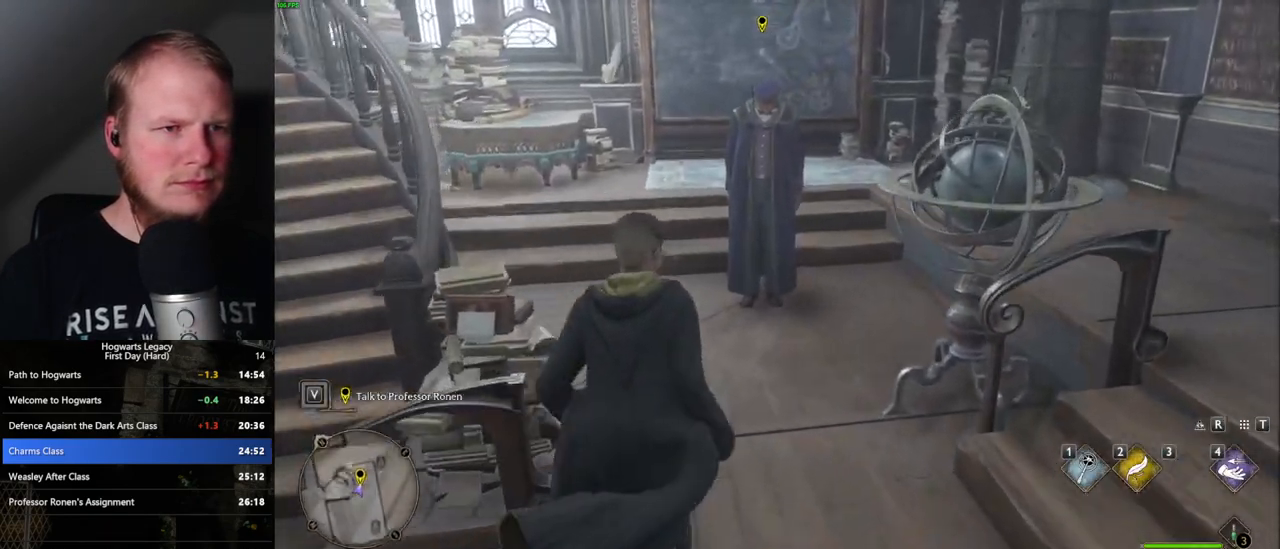
Gameplay with keyboard and mouse; each line is a JSON object with the keys and mouse buttons held at the frame after it. "events" lists presses ("down") and releases ("up") of ".", "/", "0", "1", "2", "3", "4", "5", "6", "7", "8", "9", "a", "alt_l", "alt_r", "b", "backslash", "backspace", "c", "caps_lock", "comma", "ctrl_l", "ctrl_r", "d", "e", "equals", "escape", "f", "f1", "f10", "f11", "f12", "f2", "f3", "f4", "f5", "f6", "f7", "f8", "f9", "g", "h", "i", "j", "k", "l", "lbracket", "m", "minus", "n", "o", "p", "q", "quote", "r", "rbracket", "return", "s", "semicolon", "shift_l", "shift_r", "space", "super", "t", "tab", "tilde", "u", "v", "w", "x", "y", "z", "mouse_left", "mouse_right", "mouse_mb4" and "mouse_mb5" between this image and that frame as [ms after this image, input, new state], when the widget could be followed in between; "mouse_wheel" appears only as held states. "mouse_left", "mouse_wheel", "mouse_right", "mouse_mb4", "mouse_mb5" = the "left", "wheel", "right", "mb4", "mb5" buttons of the "mouse" list. No other keys are recorded. "wheel" means that the mouse wheel is clicked or scrolled. Mouse movement is not recorded.
{"keys": [], "mouse": [], "events": [[50, "f", "down"], [133, "f", "up"], [200, "f", "down"], [233, "w", "up"], [267, "f", "up"], [350, "f", "down"], [433, "f", "up"]]}
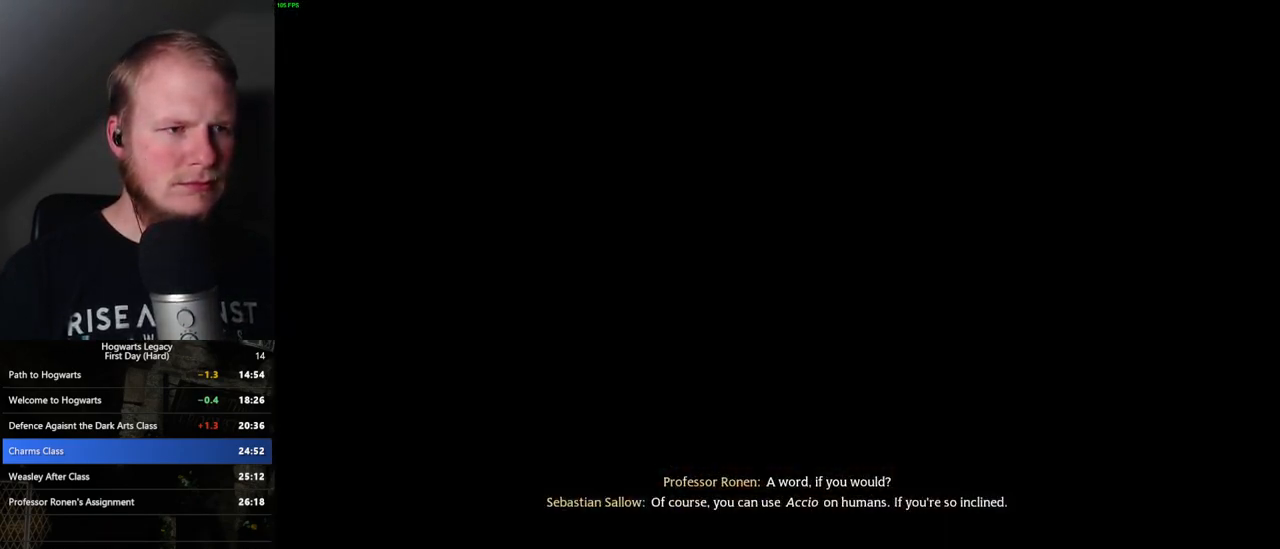
{"keys": [], "mouse": [], "events": [[233, "q", "down"], [267, "space", "down"], [300, "q", "up"], [317, "space", "up"], [383, "q", "down"], [400, "space", "down"], [467, "q", "up"], [467, "space", "up"]]}
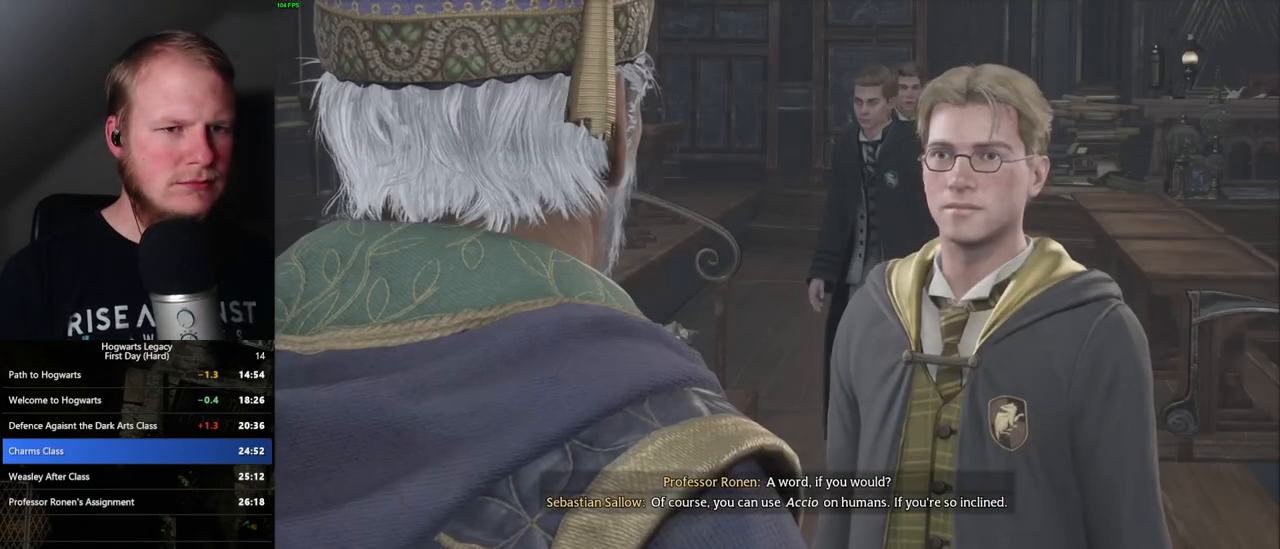
{"keys": ["q"], "mouse": ["wheel"]}
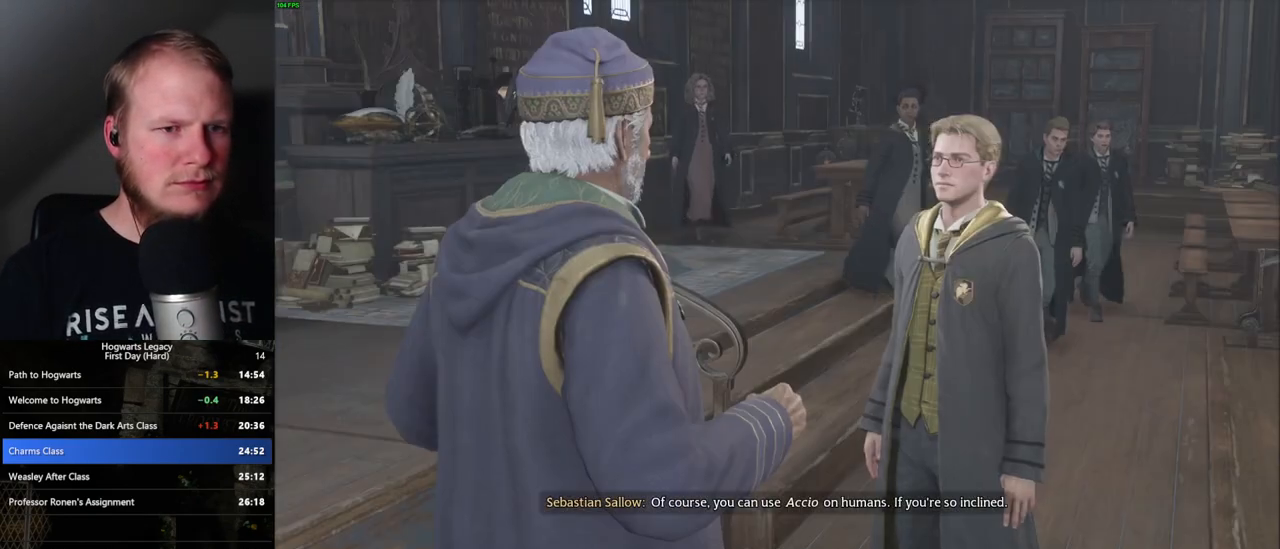
{"keys": [], "mouse": []}
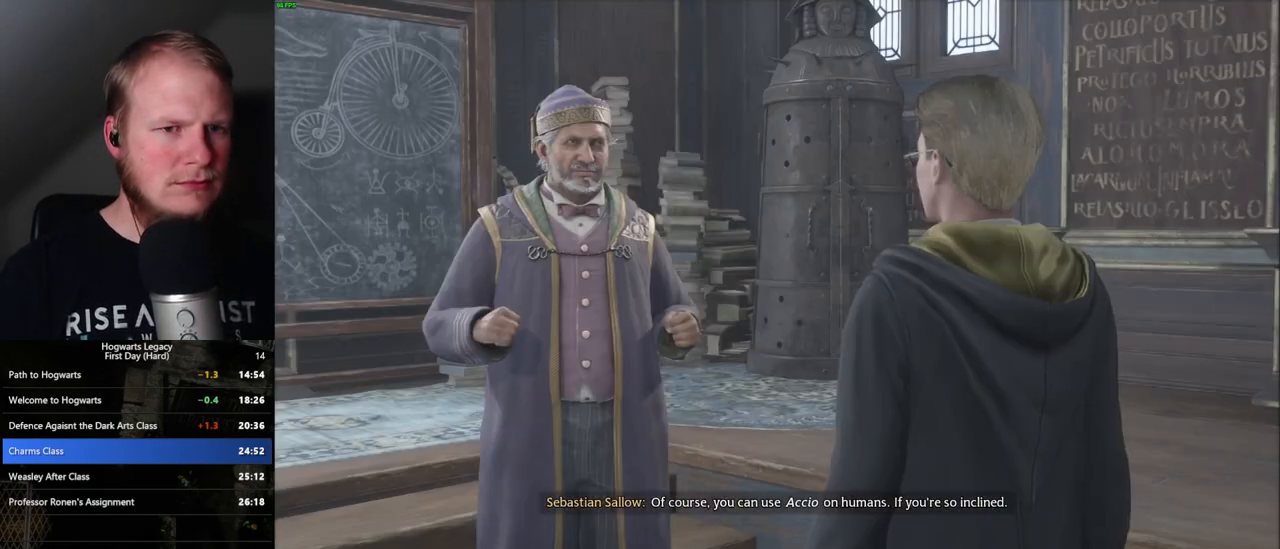
{"keys": [], "mouse": [], "events": [[83, "q", "down"], [117, "space", "down"], [150, "q", "up"], [150, "space", "up"], [233, "q", "down"], [267, "space", "down"], [300, "q", "up"], [300, "space", "up"], [383, "q", "down"], [400, "space", "down"], [450, "q", "up"], [450, "space", "up"]]}
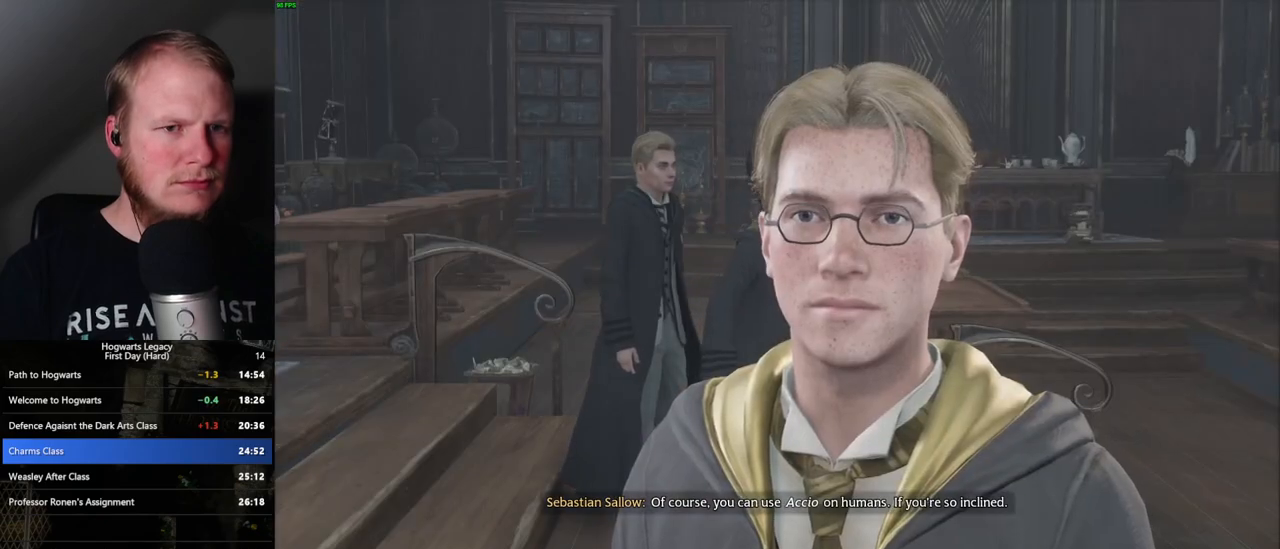
{"keys": ["q"], "mouse": ["wheel"]}
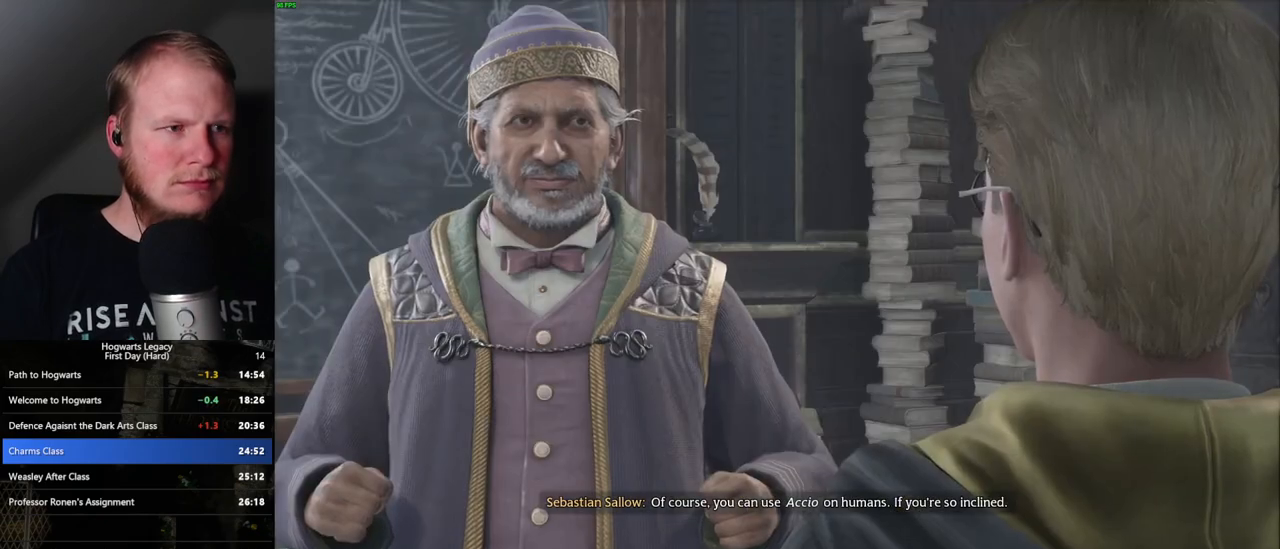
{"keys": ["q", "space"], "mouse": []}
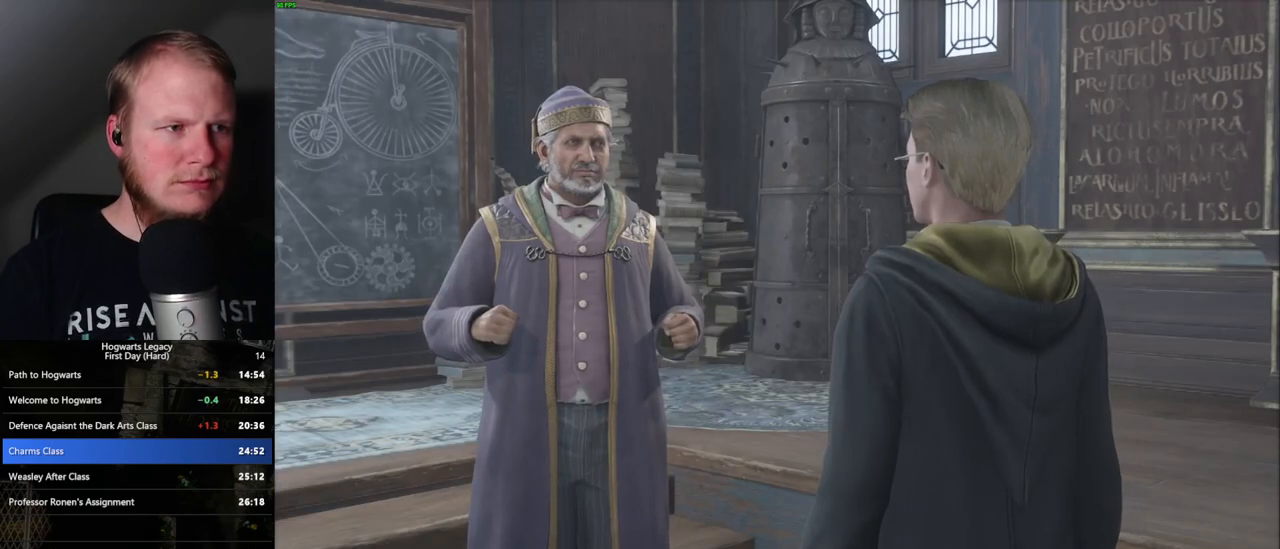
{"keys": [], "mouse": [], "events": [[33, "q", "up"], [67, "space", "up"], [133, "space", "down"], [150, "q", "down"], [183, "q", "up"], [200, "space", "up"]]}
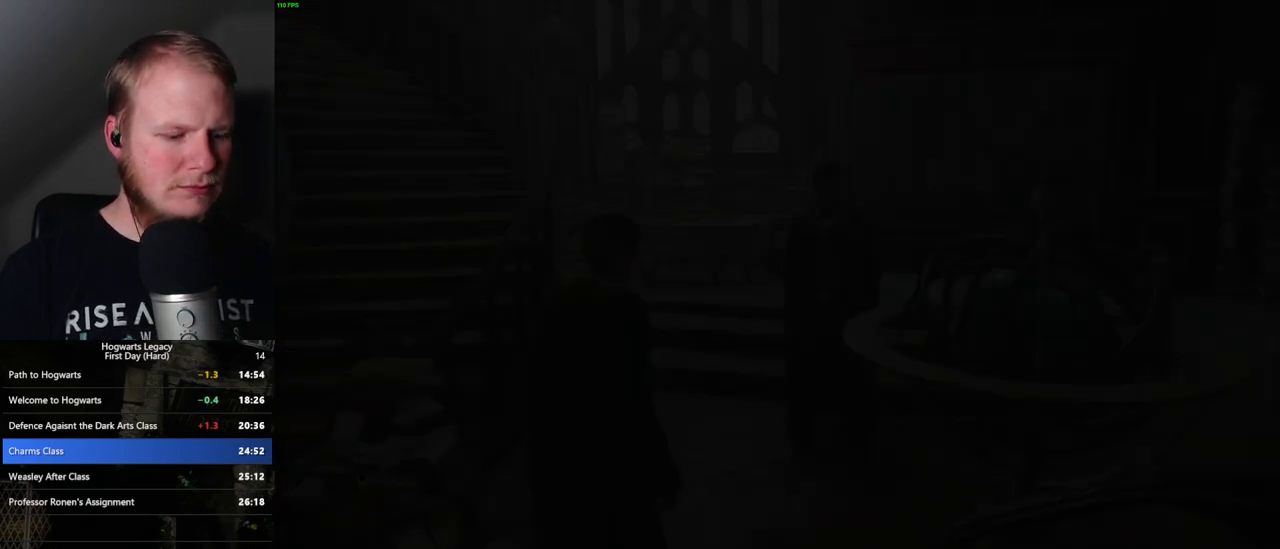
{"keys": [], "mouse": [], "events": [[200, "m", "down"], [300, "m", "up"]]}
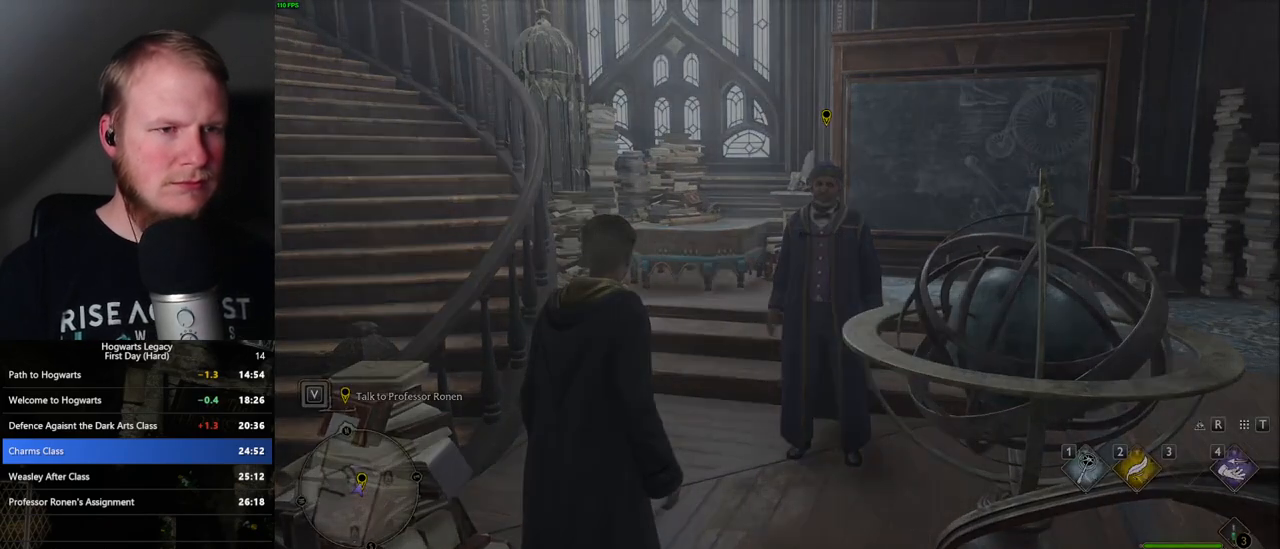
{"keys": [], "mouse": [], "events": []}
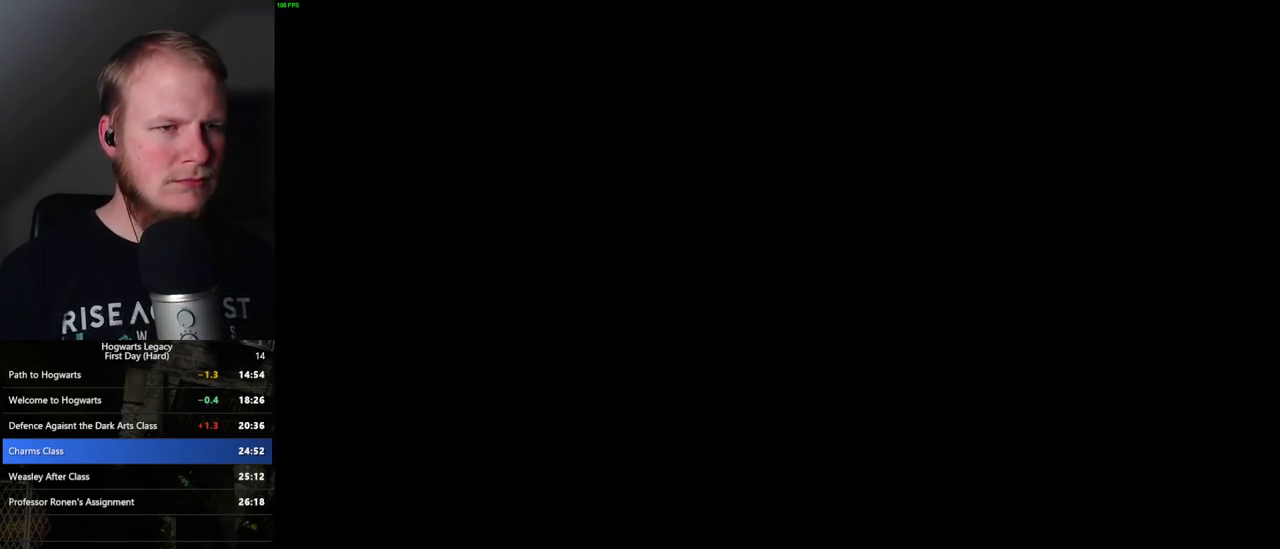
{"keys": [], "mouse": [], "events": []}
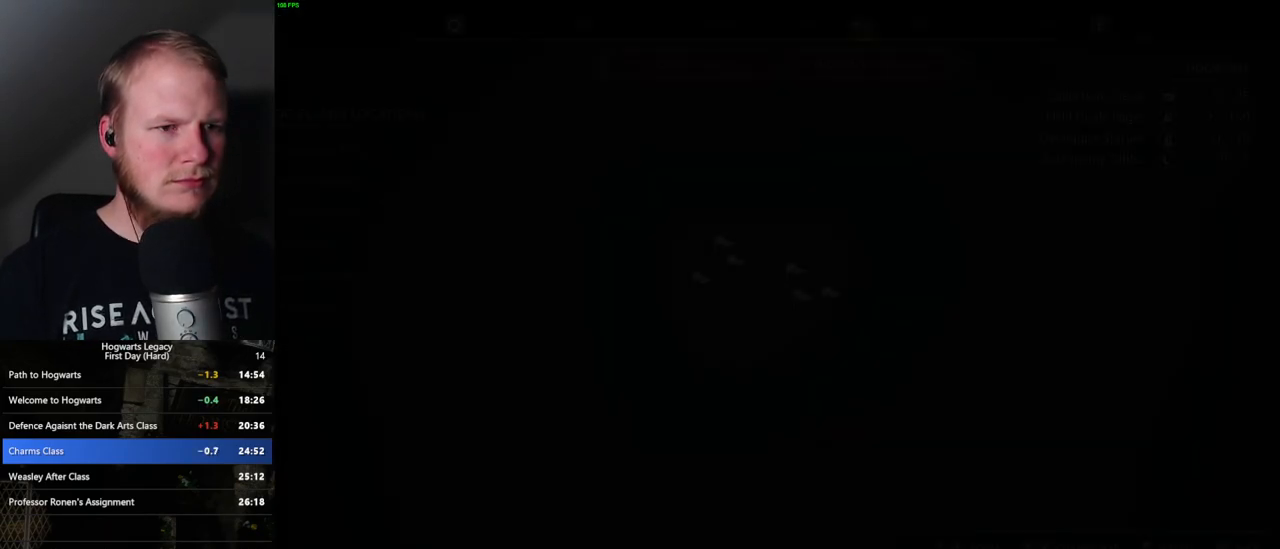
{"keys": [], "mouse": [], "events": []}
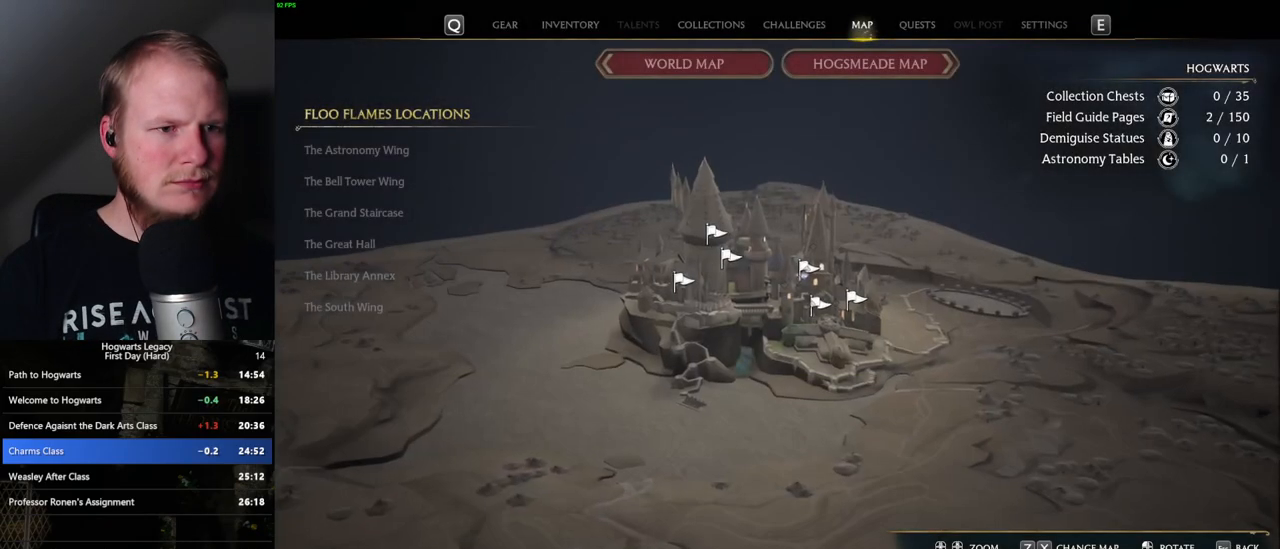
{"keys": [], "mouse": [], "events": []}
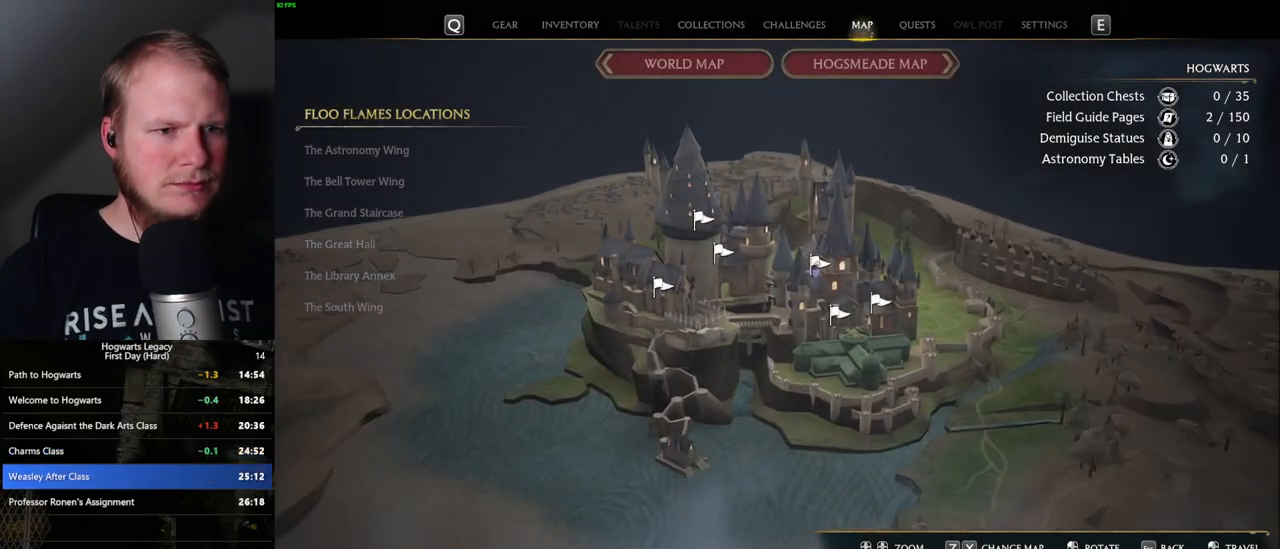
{"keys": [], "mouse": ["left"], "events": [[467, "mouse_left", "down"]]}
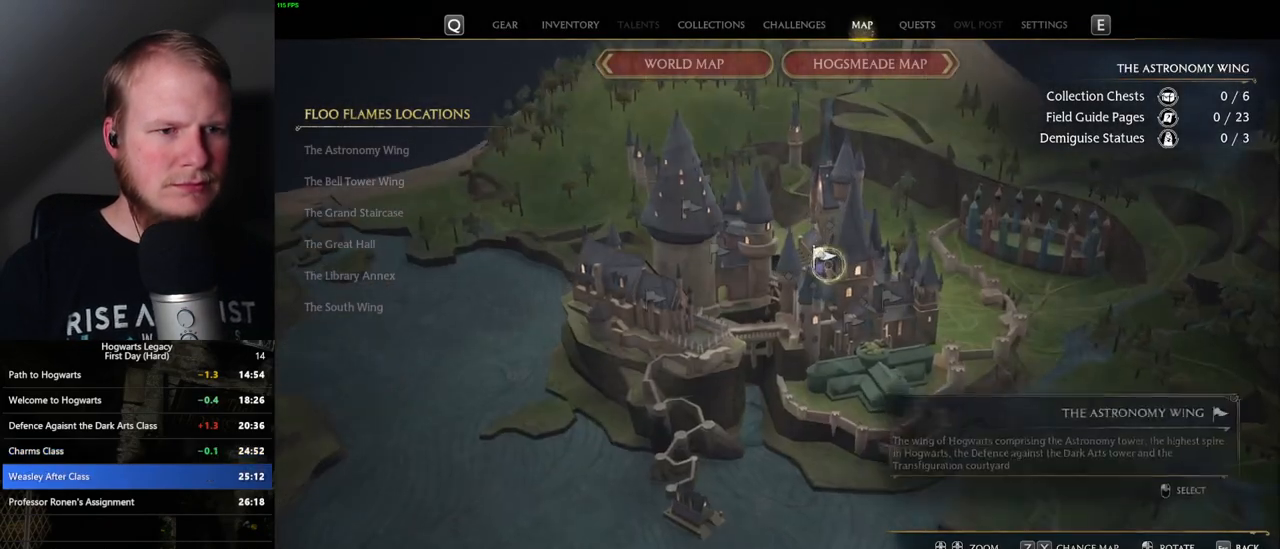
{"keys": [], "mouse": [], "events": [[50, "mouse_left", "up"]]}
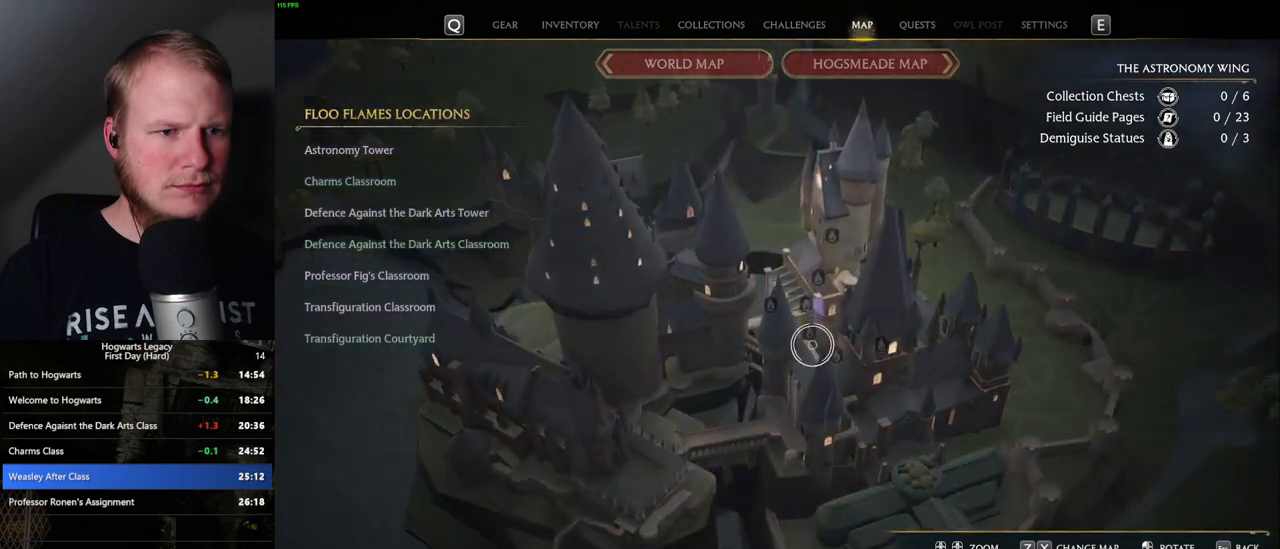
{"keys": [], "mouse": [], "events": [[83, "mouse_left", "down"], [200, "mouse_left", "up"]]}
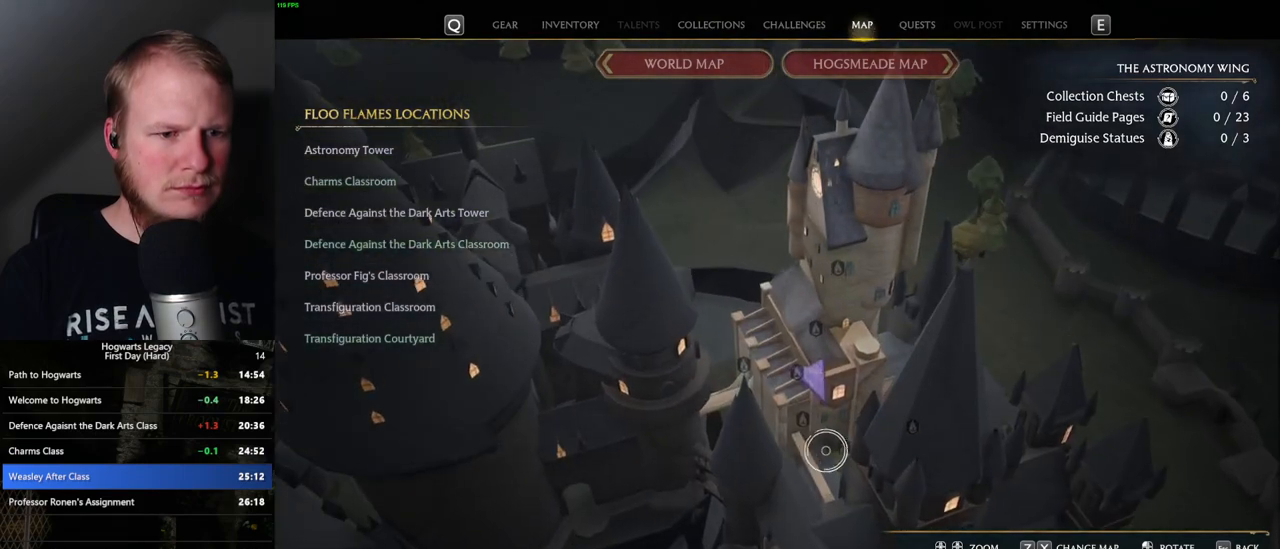
{"keys": [], "mouse": [], "events": [[17, "mouse_left", "down"], [150, "mouse_left", "up"], [317, "mouse_left", "down"], [400, "mouse_left", "up"]]}